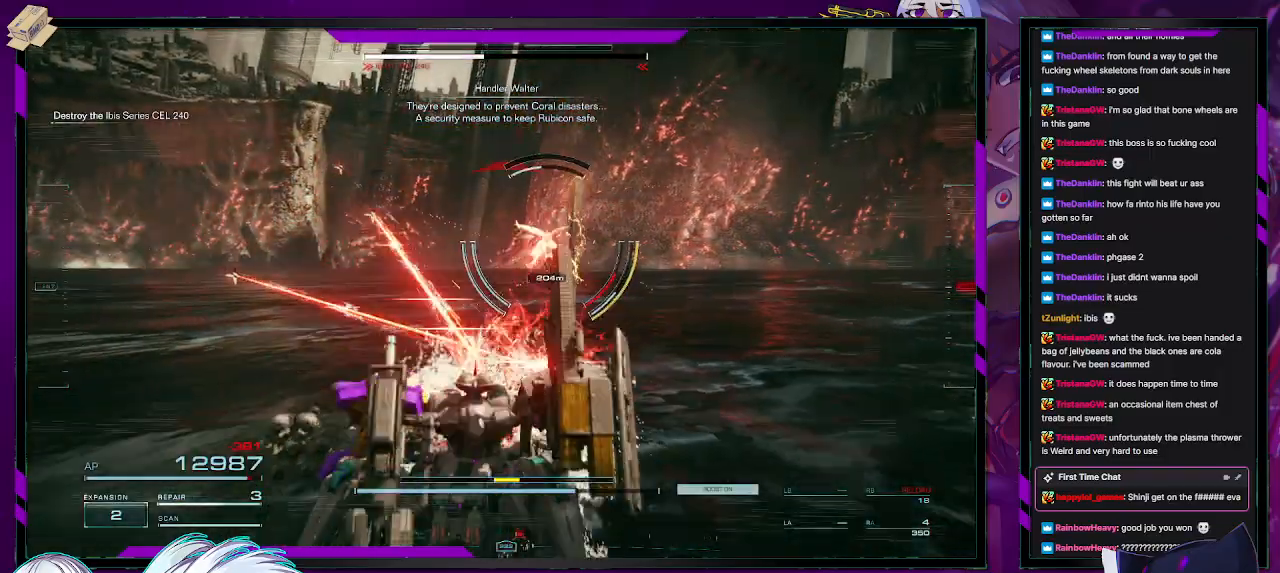
Gameplay with a controller (Xbox layout); each line is a JSON object with the inputs held at the frame after it. "events" lists button and stick changes between this image and that frame as [ms after this image, input, new state], when the widget could be followed in between.
{"buttons": ["R2"], "left_stick": "up-right", "right_stick": "center", "events": [[67, "X", "up"], [100, "left_stick", "right"], [283, "left_stick", "up-right"]]}
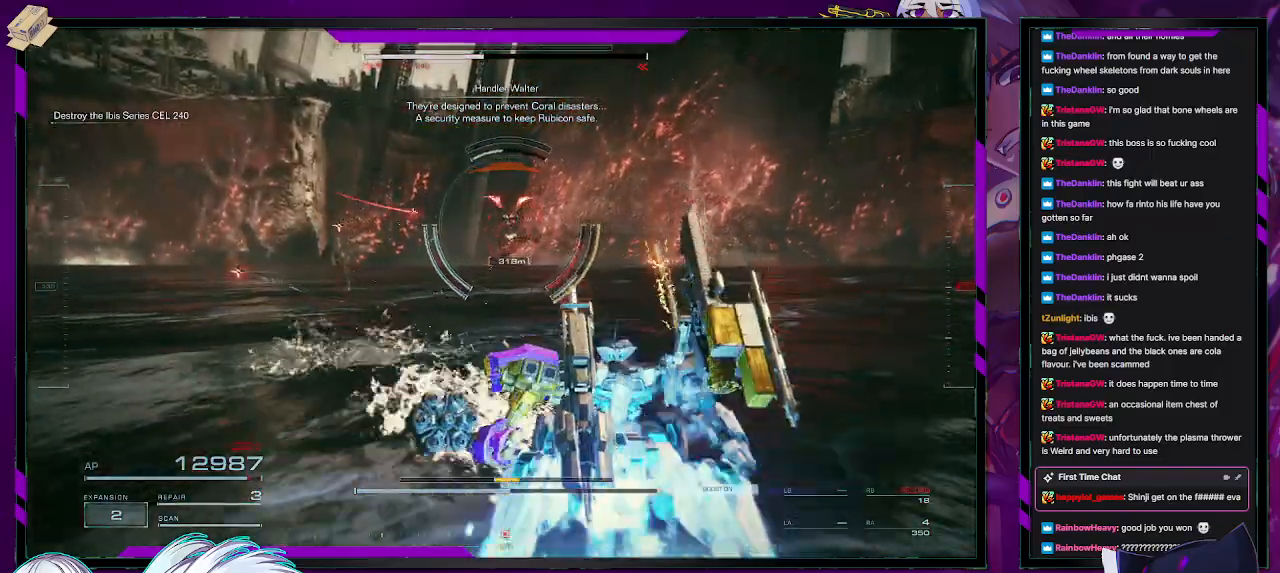
{"buttons": ["R2"], "left_stick": "up", "right_stick": "center", "events": [[83, "L3", "down"], [83, "left_stick", "up"], [250, "L3", "up"]]}
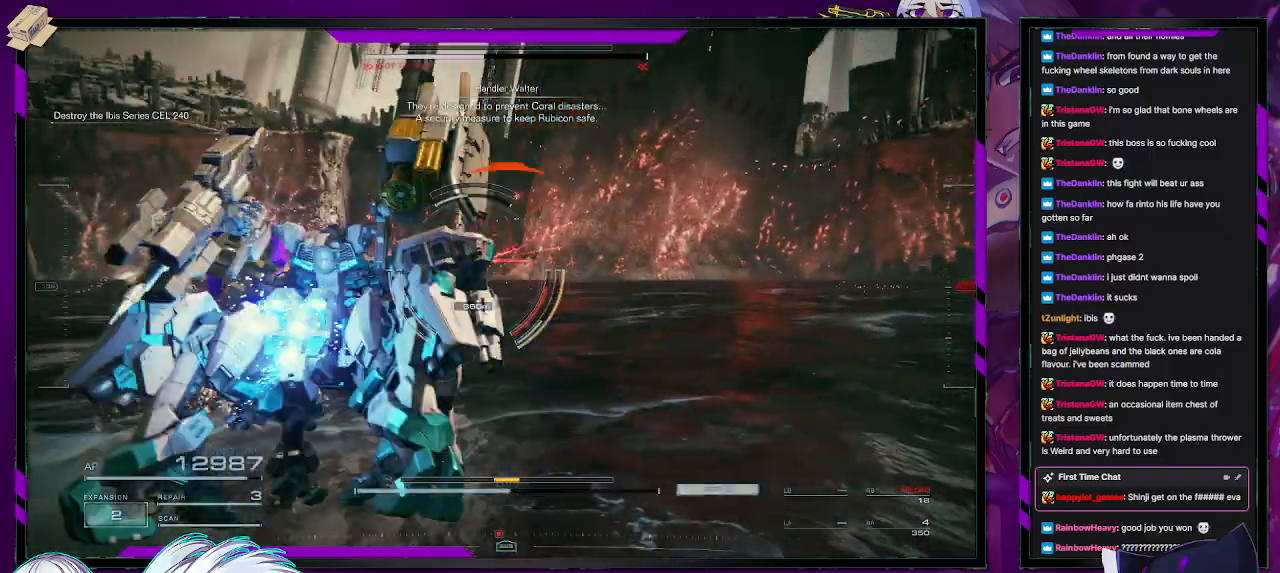
{"buttons": ["R2"], "left_stick": "up", "right_stick": "center", "events": [[133, "right_stick", "left"], [283, "right_stick", "center"]]}
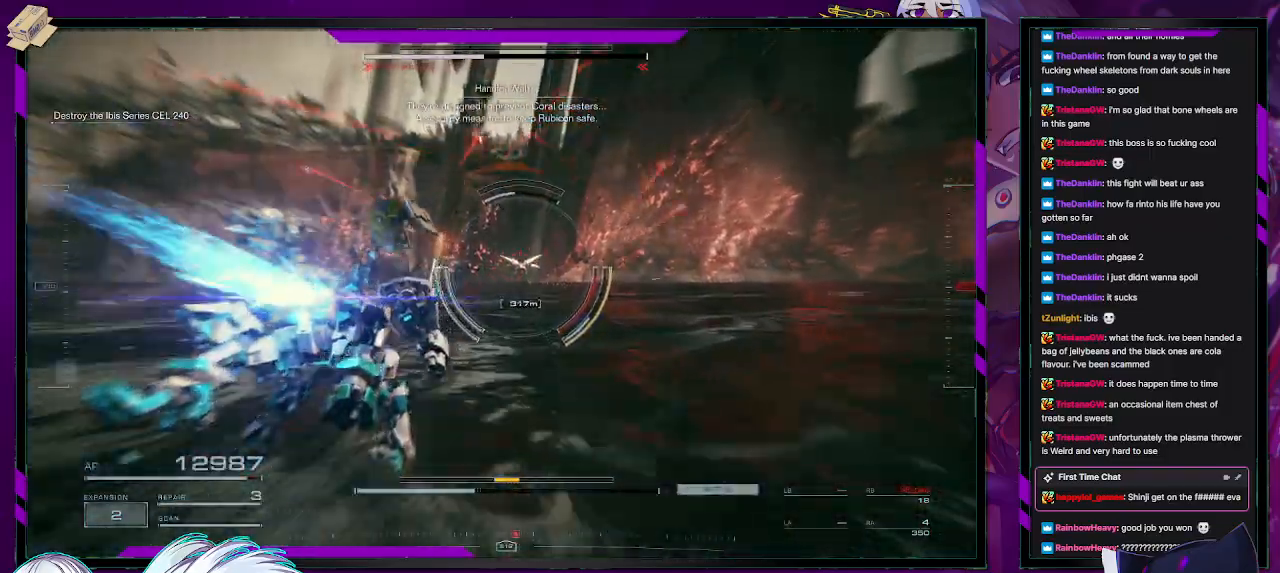
{"buttons": ["R2"], "left_stick": "up", "right_stick": "center", "events": []}
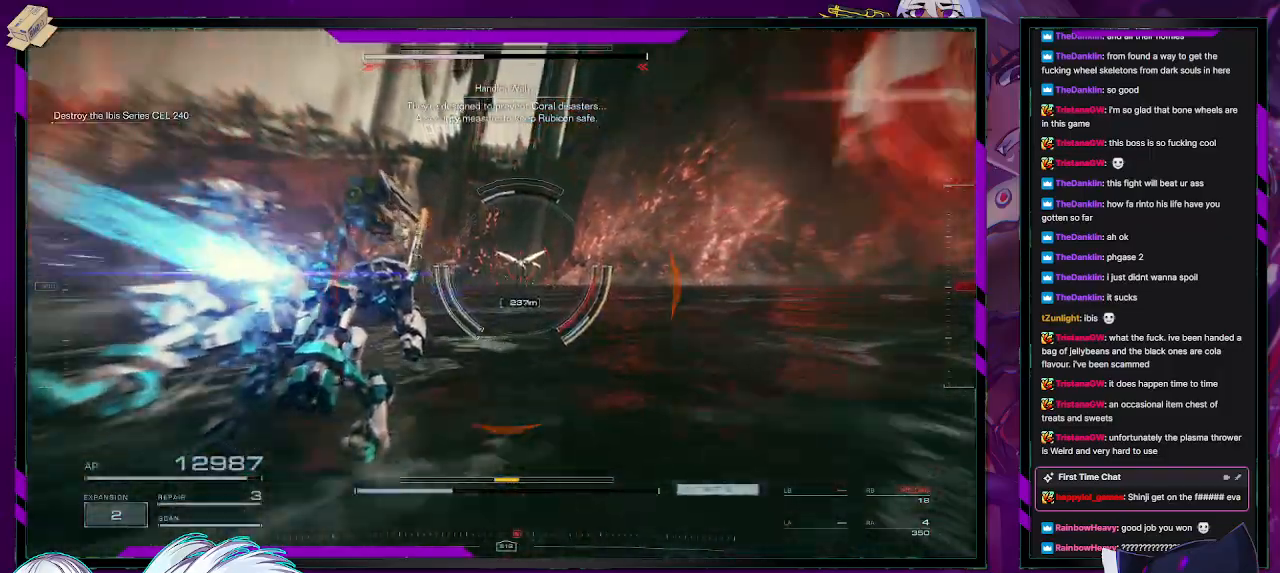
{"buttons": ["R2"], "left_stick": "up", "right_stick": "center", "events": []}
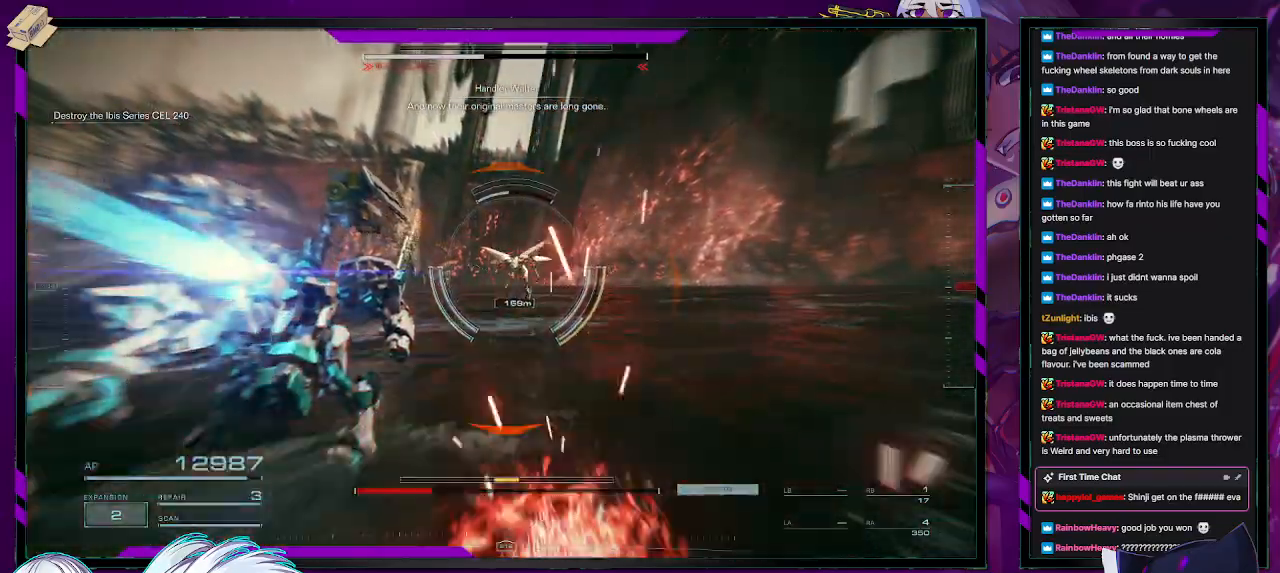
{"buttons": ["L2", "R2"], "left_stick": "up-left", "right_stick": "up-left", "events": [[17, "L2", "down"], [317, "right_stick", "left"], [450, "right_stick", "up-left"], [500, "left_stick", "up-left"]]}
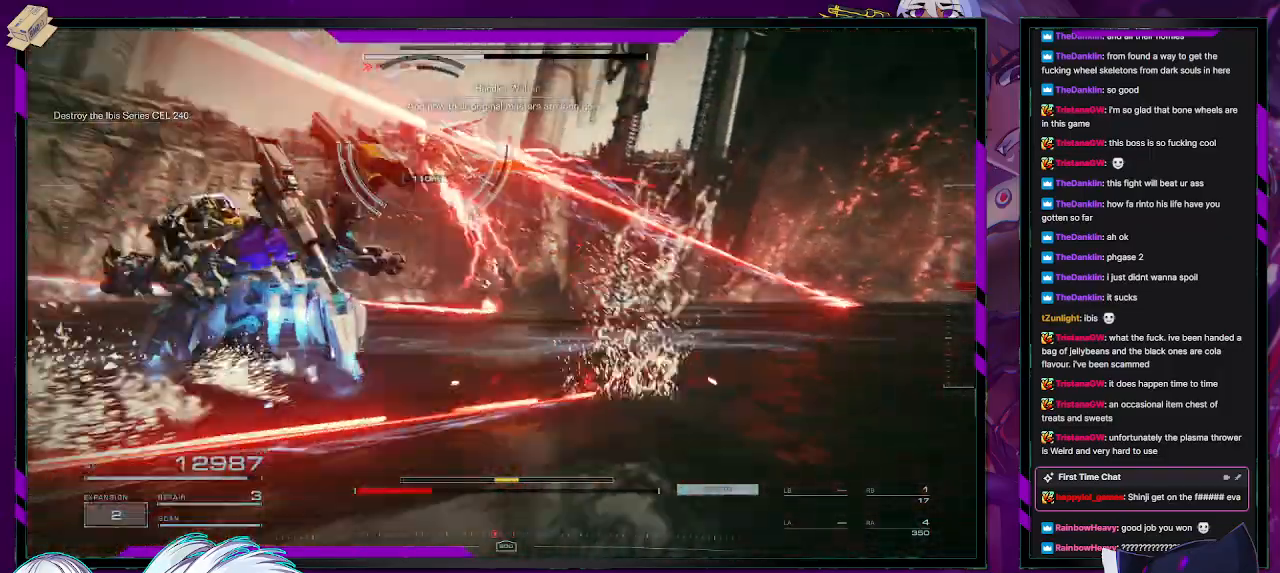
{"buttons": ["L2", "R2"], "left_stick": "up-left", "right_stick": "up-left", "events": [[267, "right_stick", "down-left"], [350, "right_stick", "left"], [483, "right_stick", "up-left"]]}
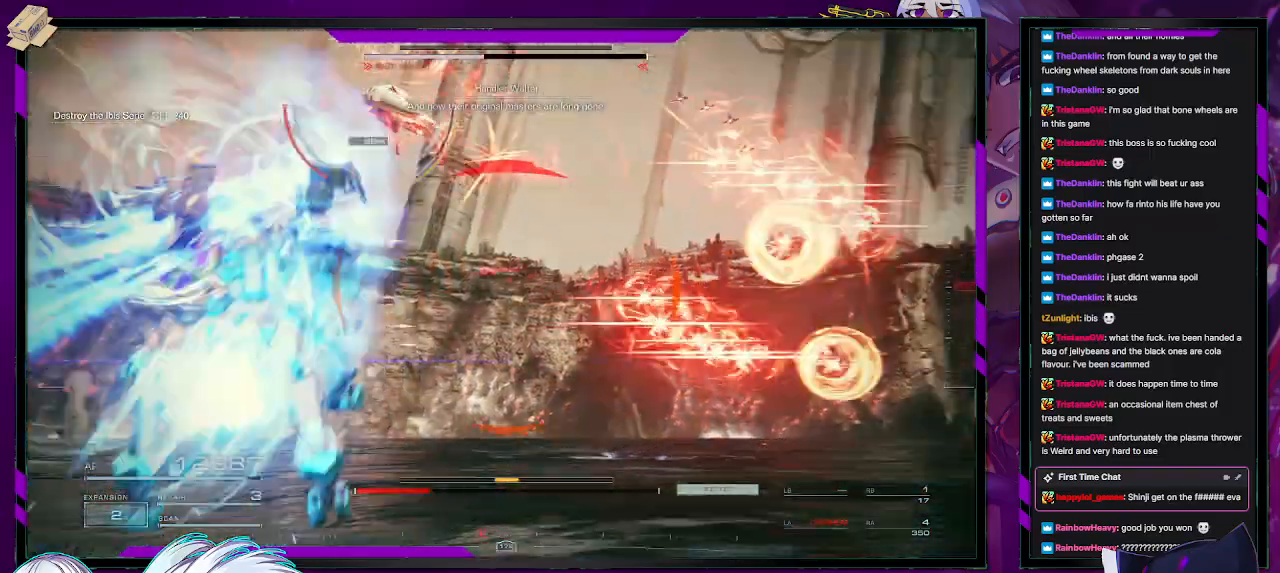
{"buttons": ["L2", "R2"], "left_stick": "up-left", "right_stick": "down-left", "events": [[350, "right_stick", "left"], [483, "right_stick", "down-left"]]}
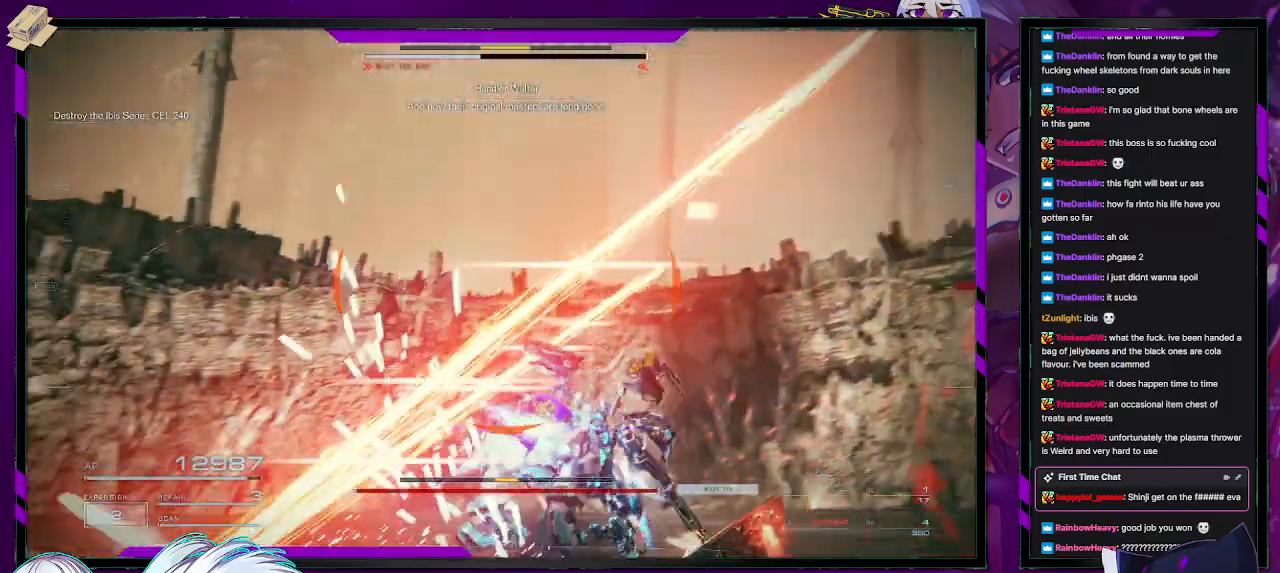
{"buttons": ["L2", "R2"], "left_stick": "up", "right_stick": "center", "events": [[50, "left_stick", "up"], [217, "right_stick", "center"]]}
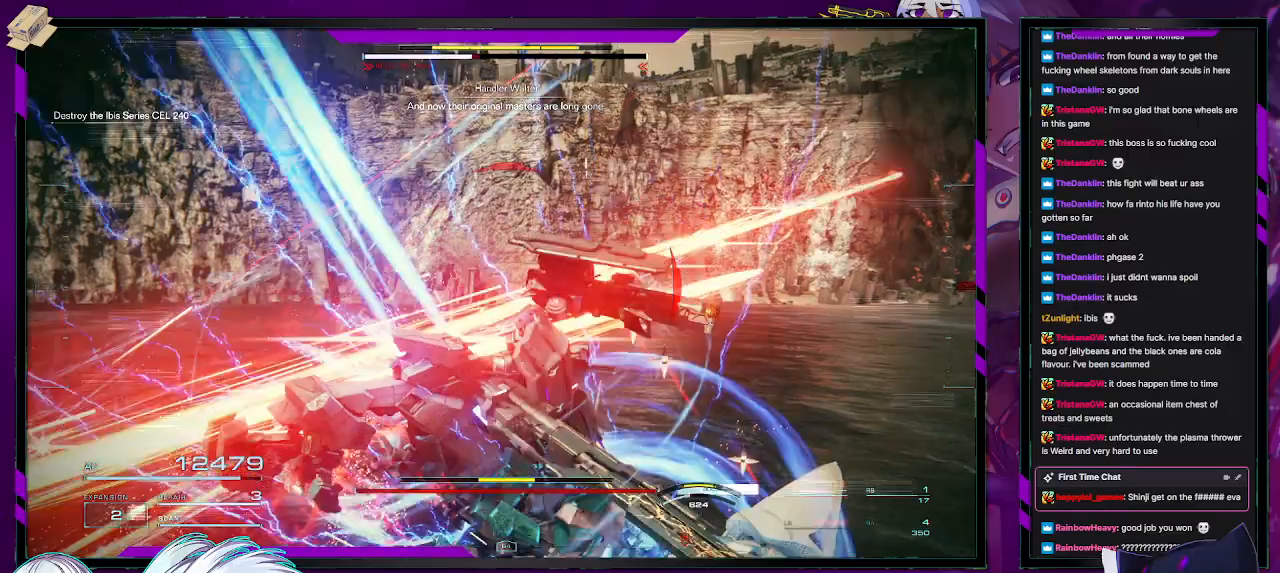
{"buttons": ["R2"], "left_stick": "down", "right_stick": "right", "events": [[250, "right_stick", "right"], [417, "L2", "up"], [483, "left_stick", "down"]]}
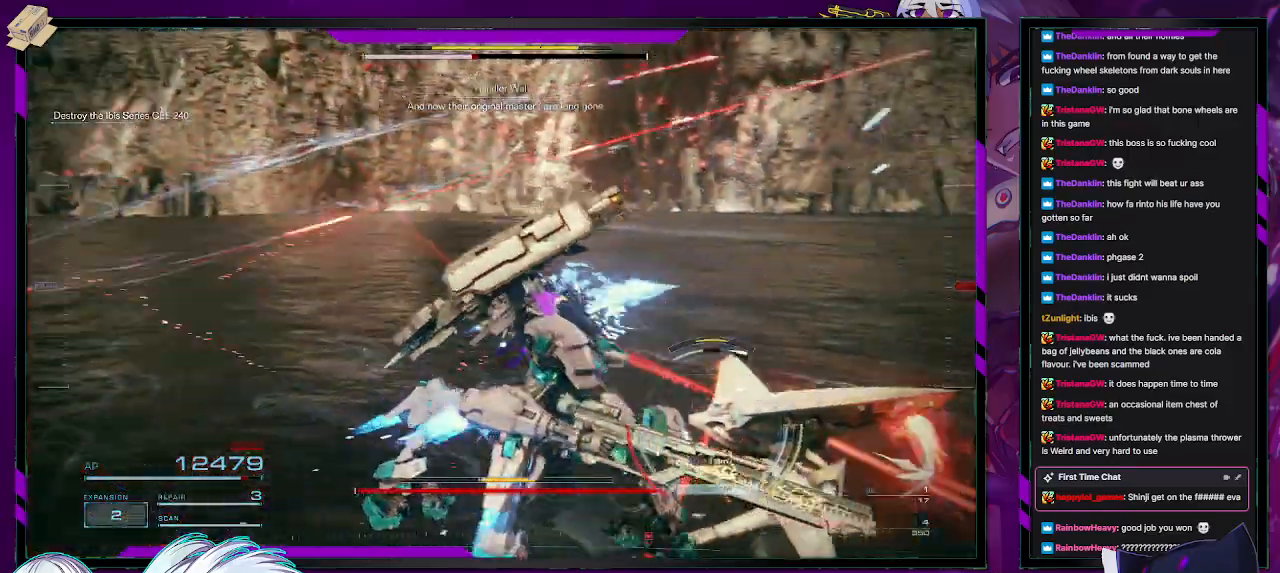
{"buttons": ["R2"], "left_stick": "down-left", "right_stick": "down-right", "events": [[33, "R2", "up"], [117, "R2", "down"], [200, "left_stick", "down-left"], [217, "R2", "up"], [233, "right_stick", "down"], [267, "R2", "down"], [317, "right_stick", "down-right"]]}
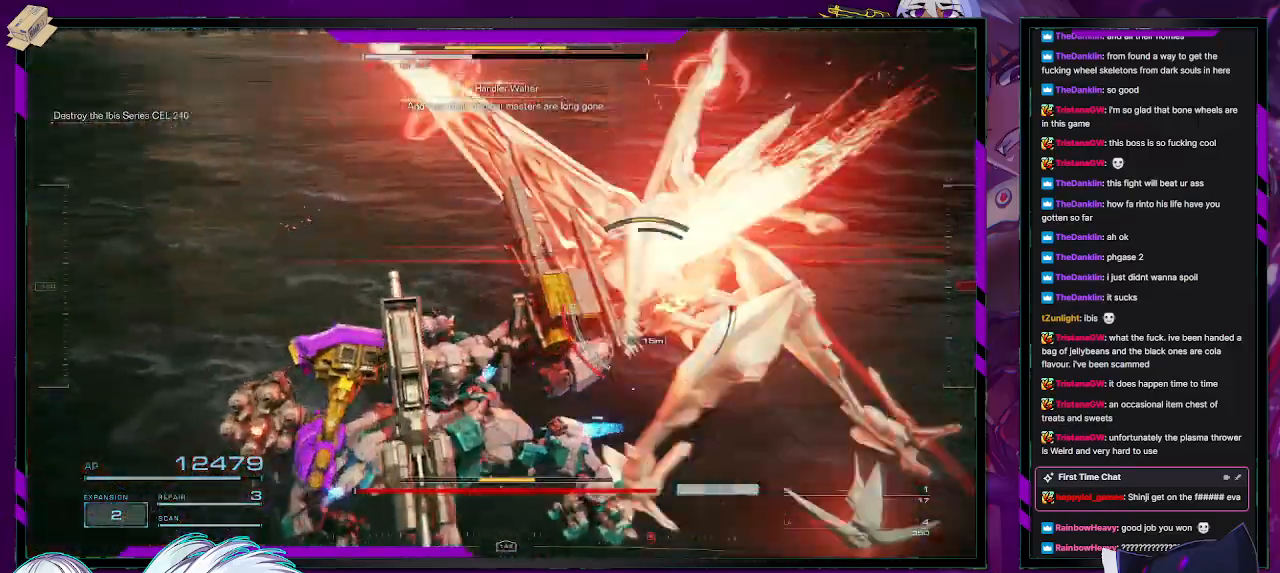
{"buttons": ["R2"], "left_stick": "left", "right_stick": "center", "events": [[17, "right_stick", "center"], [83, "right_stick", "up"], [267, "right_stick", "right"], [400, "right_stick", "center"], [483, "left_stick", "left"]]}
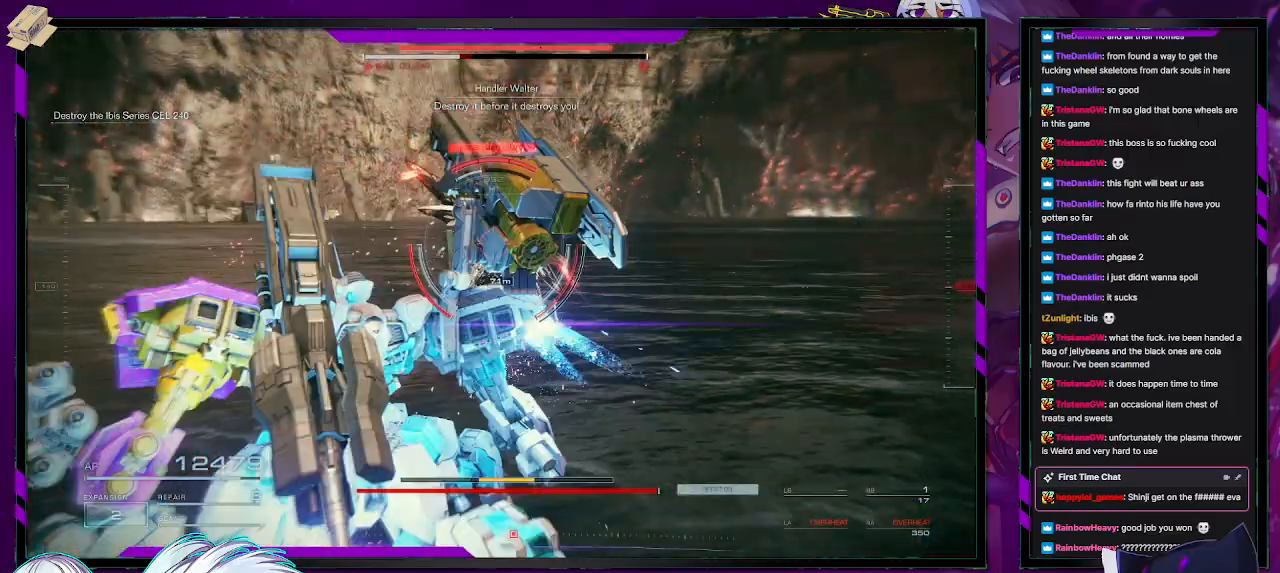
{"buttons": ["R2"], "left_stick": "up", "right_stick": "right", "events": [[17, "left_stick", "up-left"], [100, "left_stick", "up"], [117, "A", "down"], [250, "A", "up"], [467, "right_stick", "right"]]}
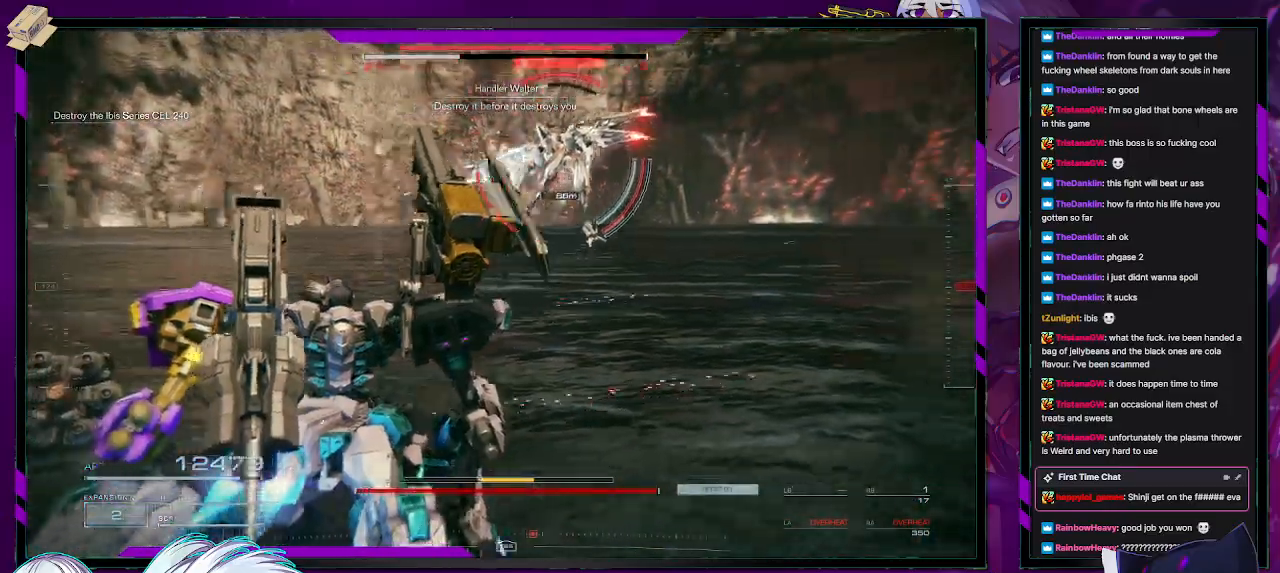
{"buttons": ["A", "R2"], "left_stick": "up", "right_stick": "center", "events": [[33, "L1", "down"], [133, "L1", "up"], [133, "right_stick", "center"], [217, "A", "down"]]}
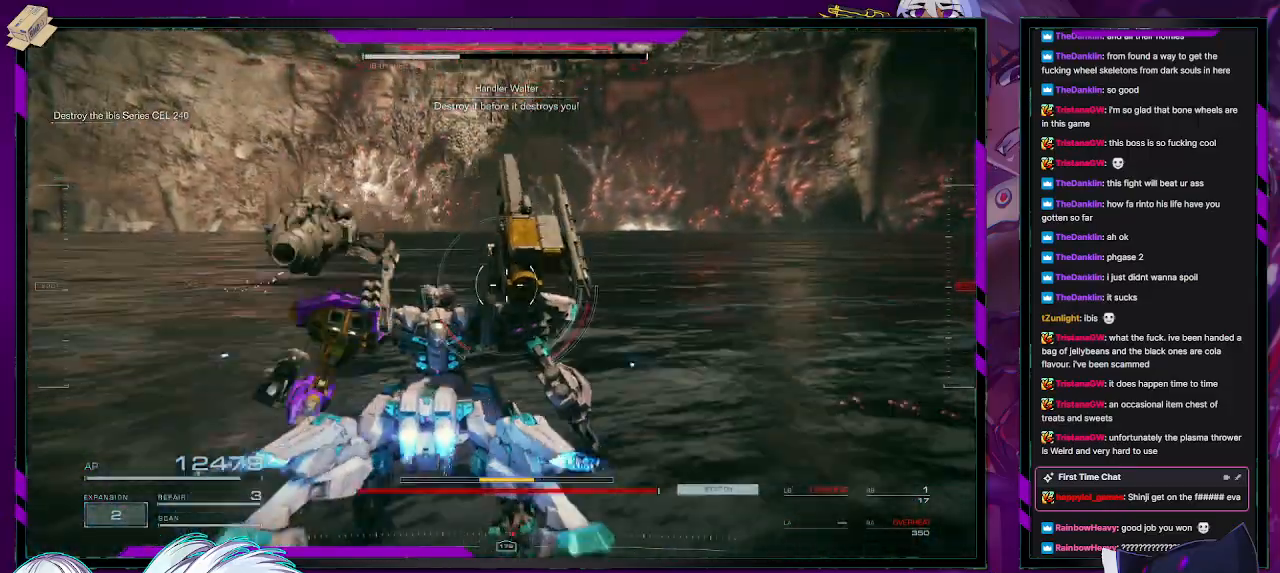
{"buttons": ["A", "R2"], "left_stick": "center", "right_stick": "center", "events": [[33, "A", "up"], [100, "A", "down"], [250, "left_stick", "center"]]}
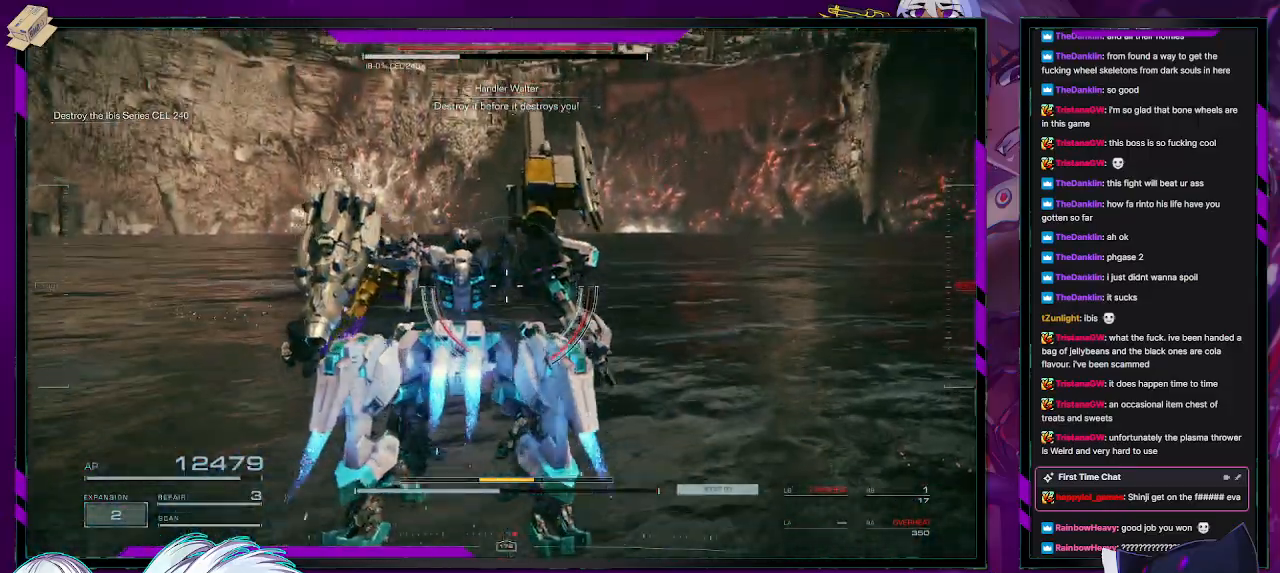
{"buttons": ["A", "L2", "R2"], "left_stick": "up", "right_stick": "center", "events": [[100, "left_stick", "up"], [150, "L2", "down"]]}
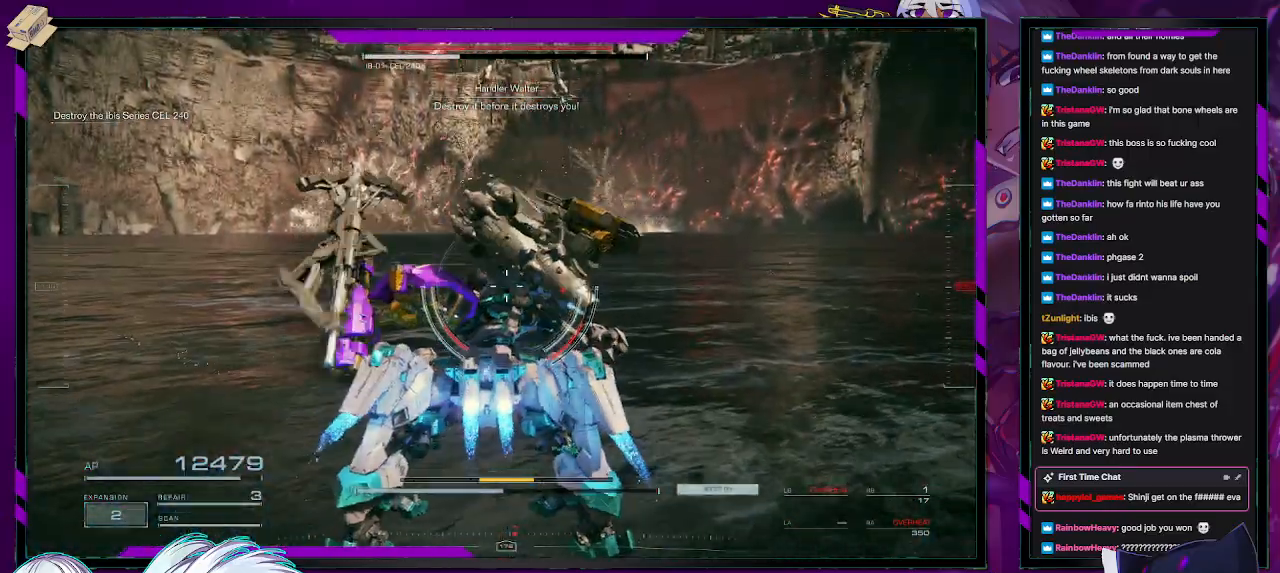
{"buttons": ["L2", "R2"], "left_stick": "up", "right_stick": "center", "events": [[433, "A", "up"]]}
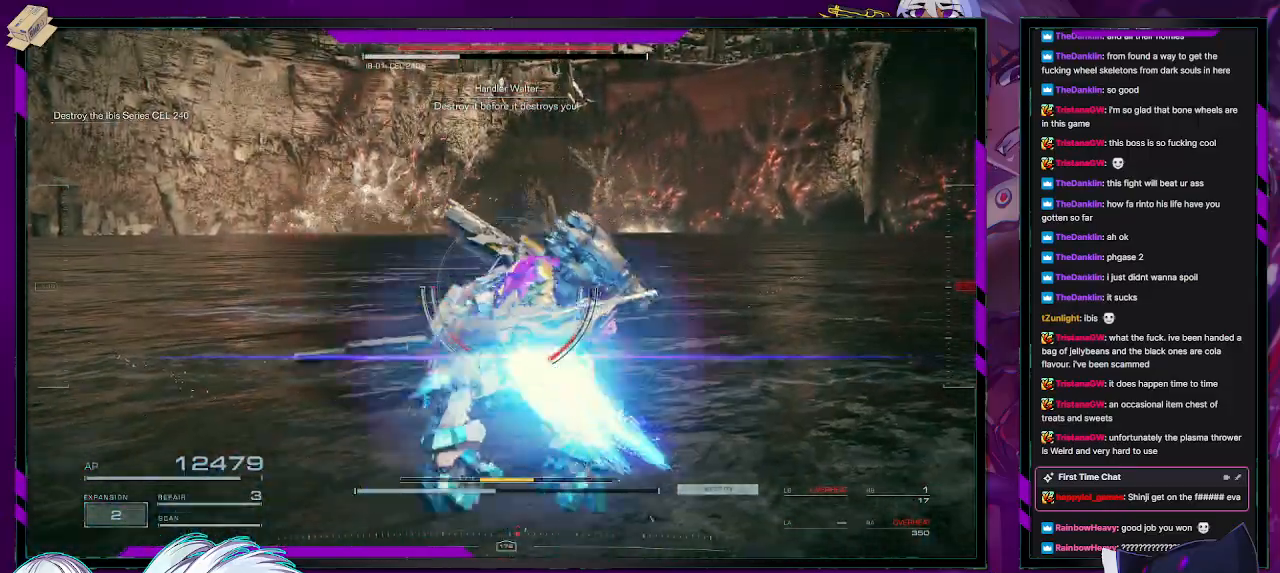
{"buttons": ["L2", "R2"], "left_stick": "up", "right_stick": "up-left", "events": [[133, "right_stick", "up-left"]]}
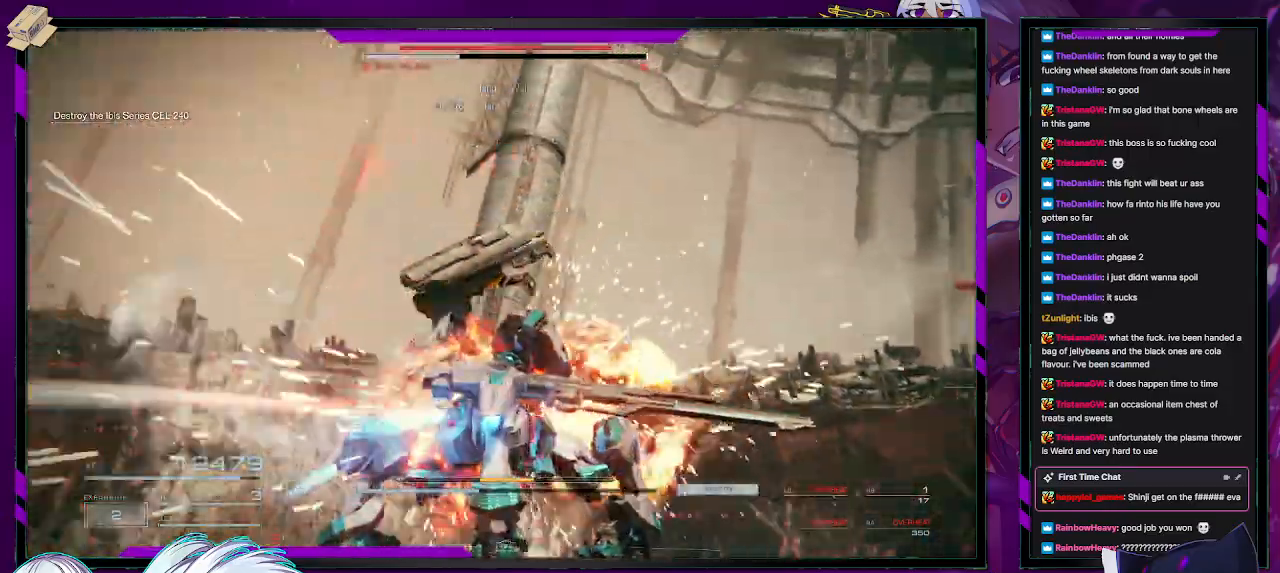
{"buttons": ["R2"], "left_stick": "left", "right_stick": "down-left", "events": [[50, "L2", "up"], [83, "left_stick", "down-left"], [117, "right_stick", "left"], [233, "right_stick", "down-left"], [450, "left_stick", "left"]]}
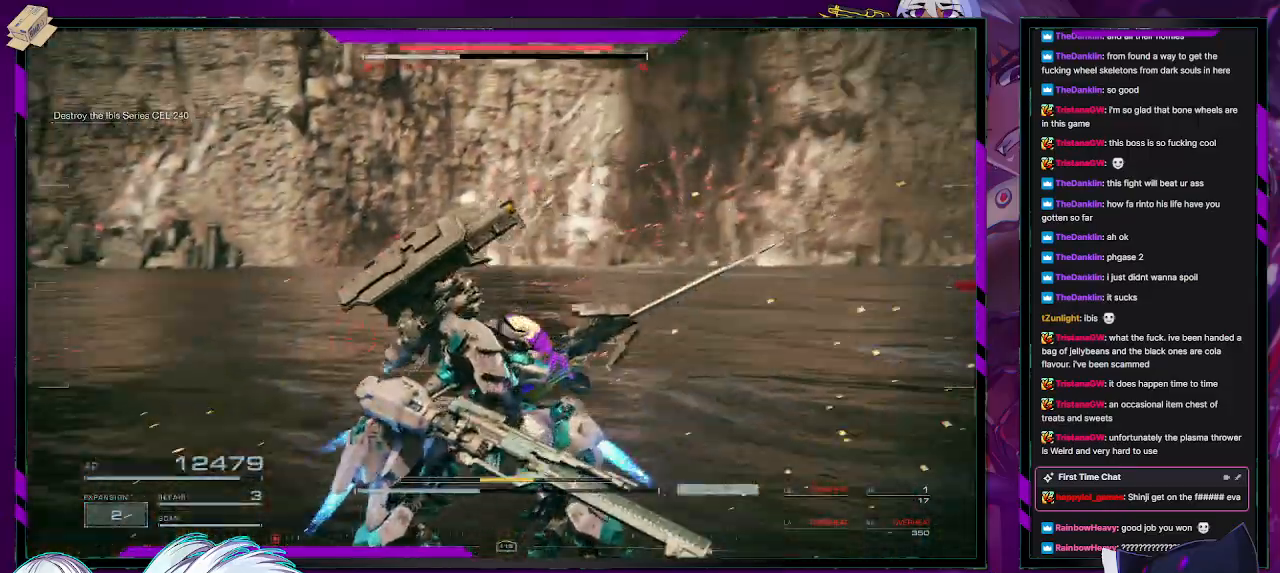
{"buttons": ["R2"], "left_stick": "up-left", "right_stick": "left", "events": [[33, "right_stick", "left"], [183, "R2", "up"], [217, "left_stick", "up-left"], [267, "R2", "down"]]}
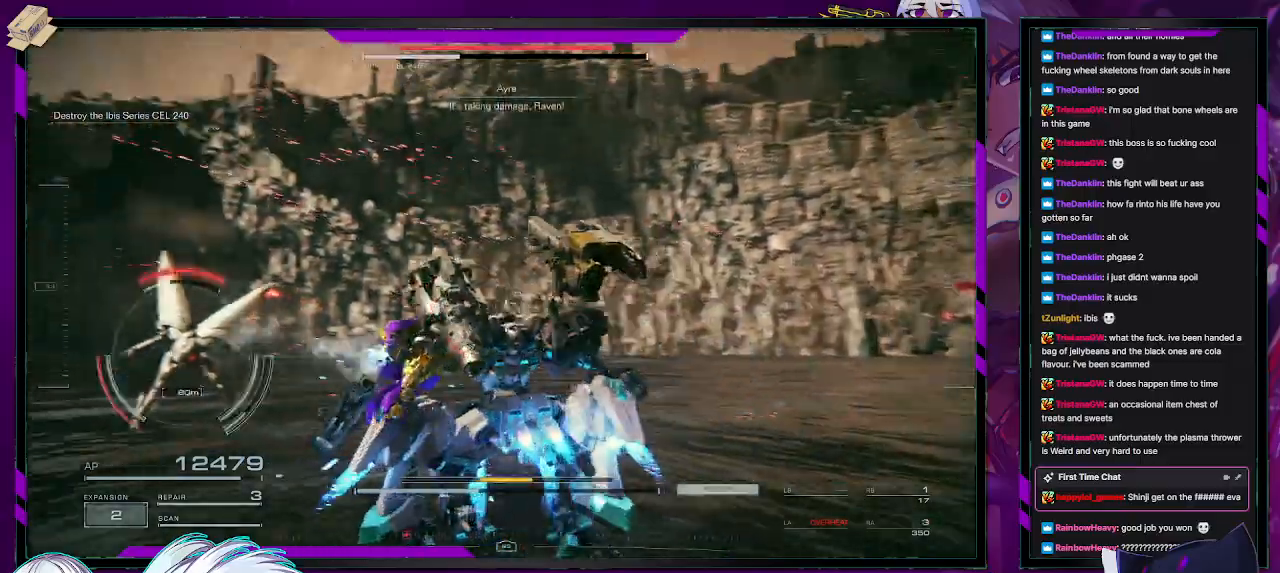
{"buttons": ["X", "R2"], "left_stick": "up-left", "right_stick": "center", "events": [[183, "right_stick", "down"], [250, "right_stick", "center"], [483, "X", "down"]]}
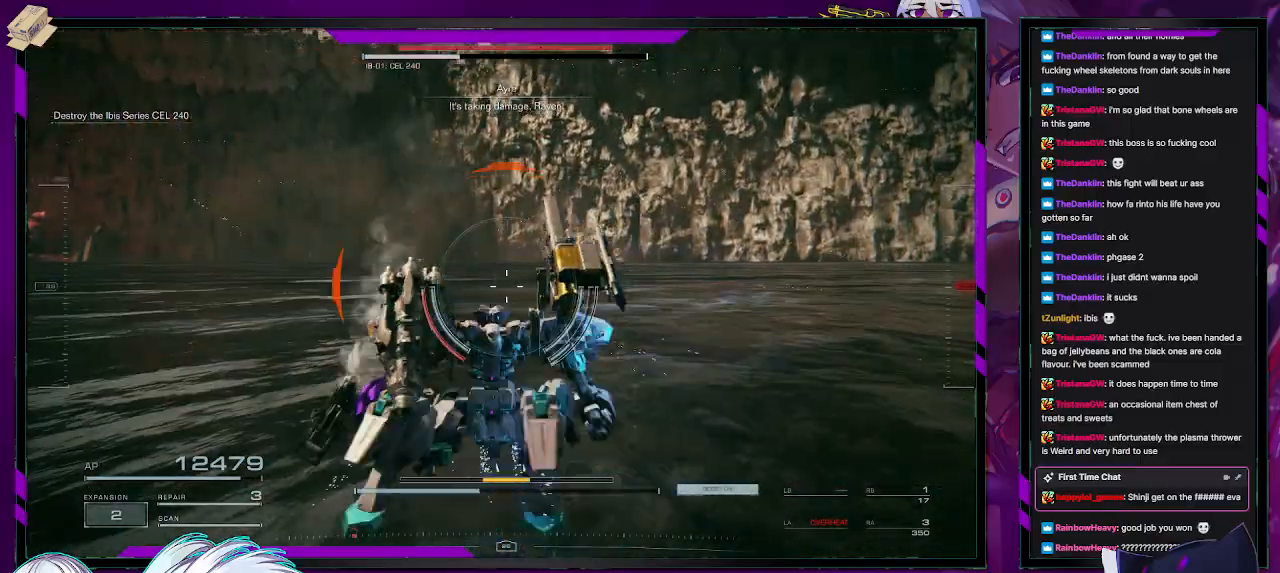
{"buttons": ["R2"], "left_stick": "down-left", "right_stick": "up-right", "events": [[67, "X", "up"], [67, "left_stick", "down-left"], [283, "right_stick", "up"], [400, "right_stick", "up-right"]]}
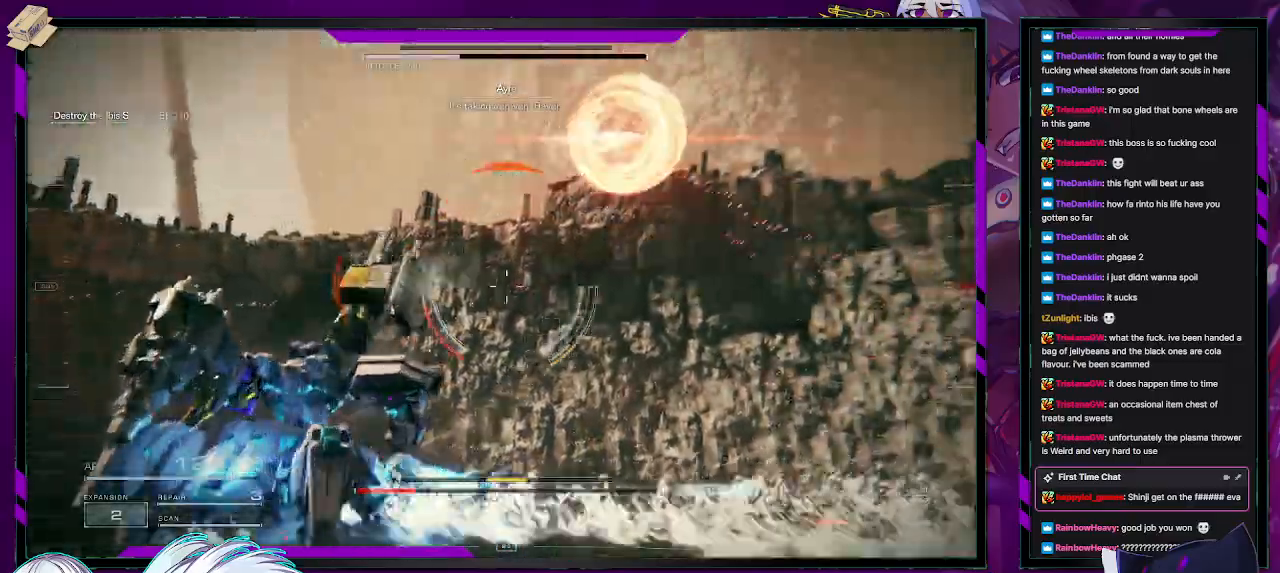
{"buttons": ["R2"], "left_stick": "down-left", "right_stick": "down-right", "events": [[383, "right_stick", "right"], [483, "right_stick", "down-right"]]}
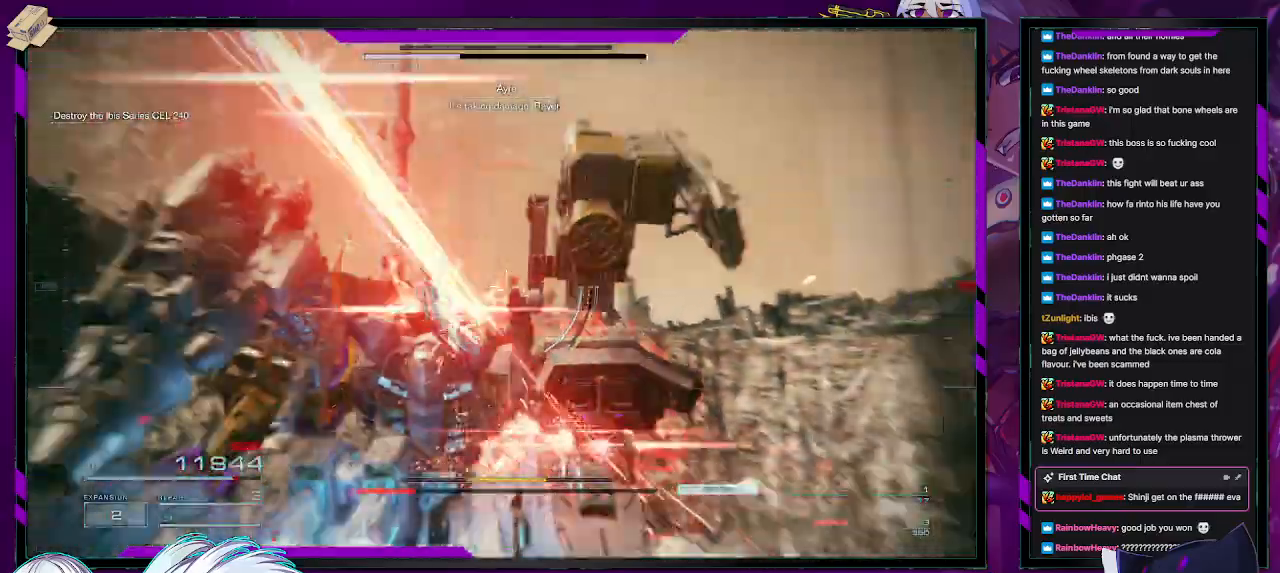
{"buttons": ["R2"], "left_stick": "down-left", "right_stick": "right", "events": [[217, "right_stick", "center"], [317, "right_stick", "right"]]}
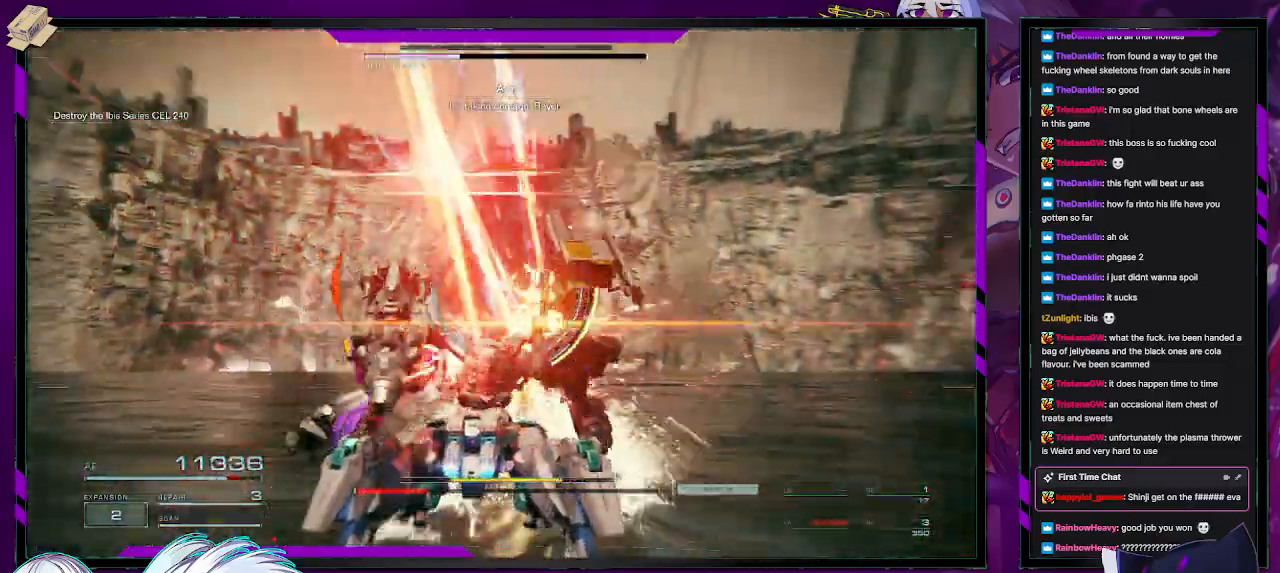
{"buttons": ["R2"], "left_stick": "down-right", "right_stick": "right", "events": [[50, "left_stick", "down"], [500, "left_stick", "down-right"]]}
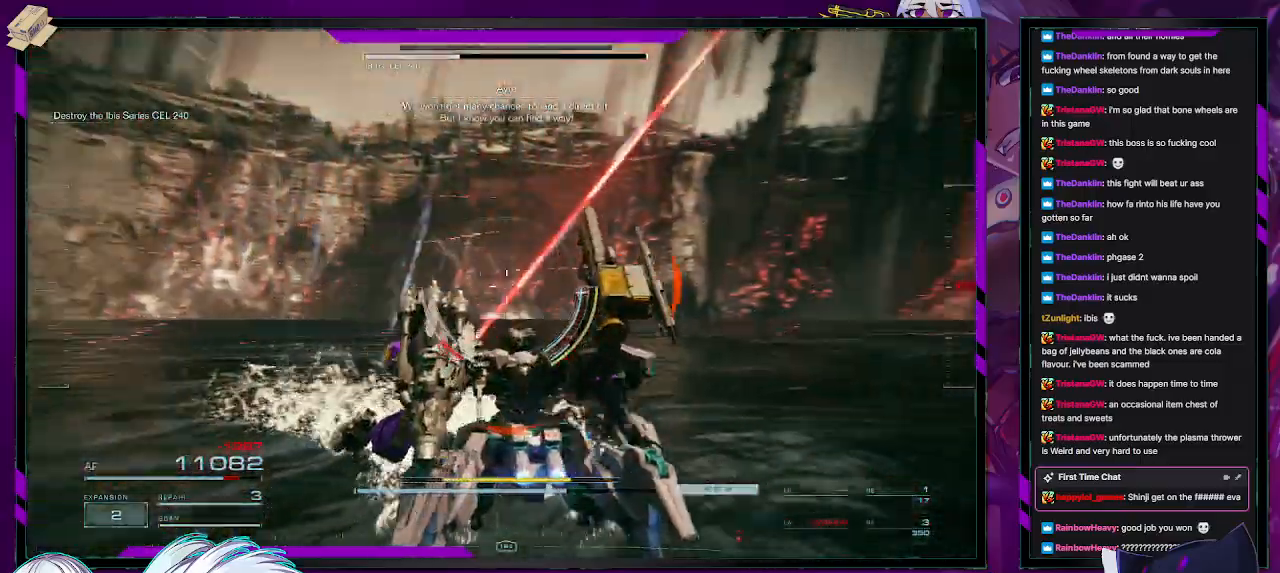
{"buttons": ["R2"], "left_stick": "down-right", "right_stick": "center", "events": [[217, "right_stick", "center"], [317, "X", "down"], [433, "X", "up"]]}
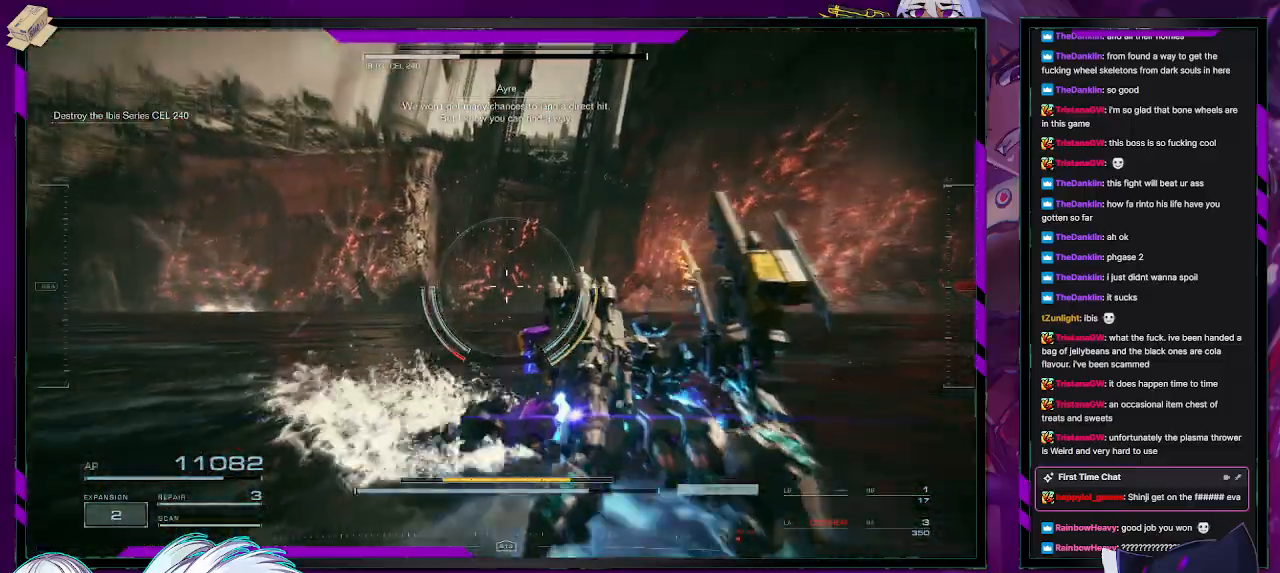
{"buttons": ["R2"], "left_stick": "down-right", "right_stick": "right", "events": [[133, "right_stick", "right"]]}
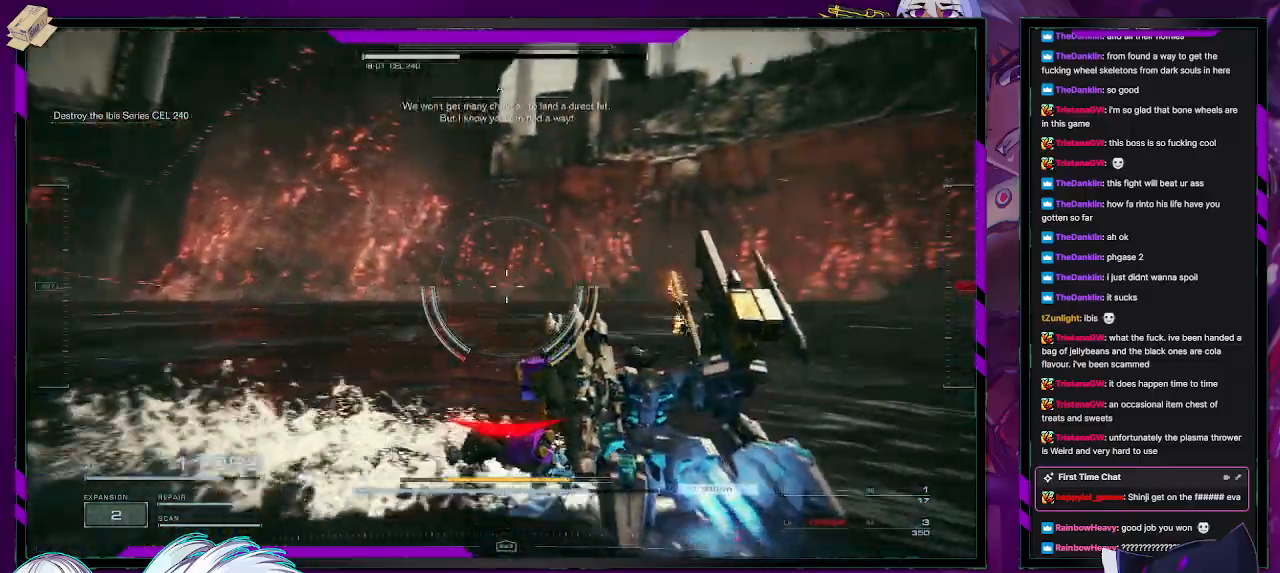
{"buttons": ["R2"], "left_stick": "right", "right_stick": "right", "events": [[300, "left_stick", "right"]]}
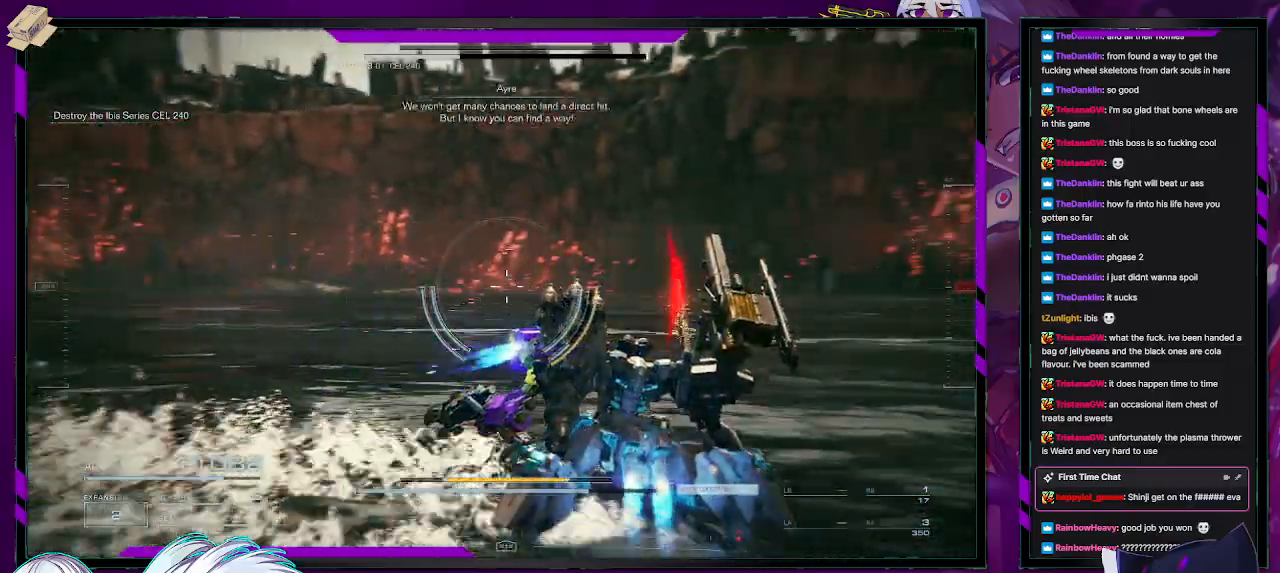
{"buttons": ["R2"], "left_stick": "right", "right_stick": "right", "events": []}
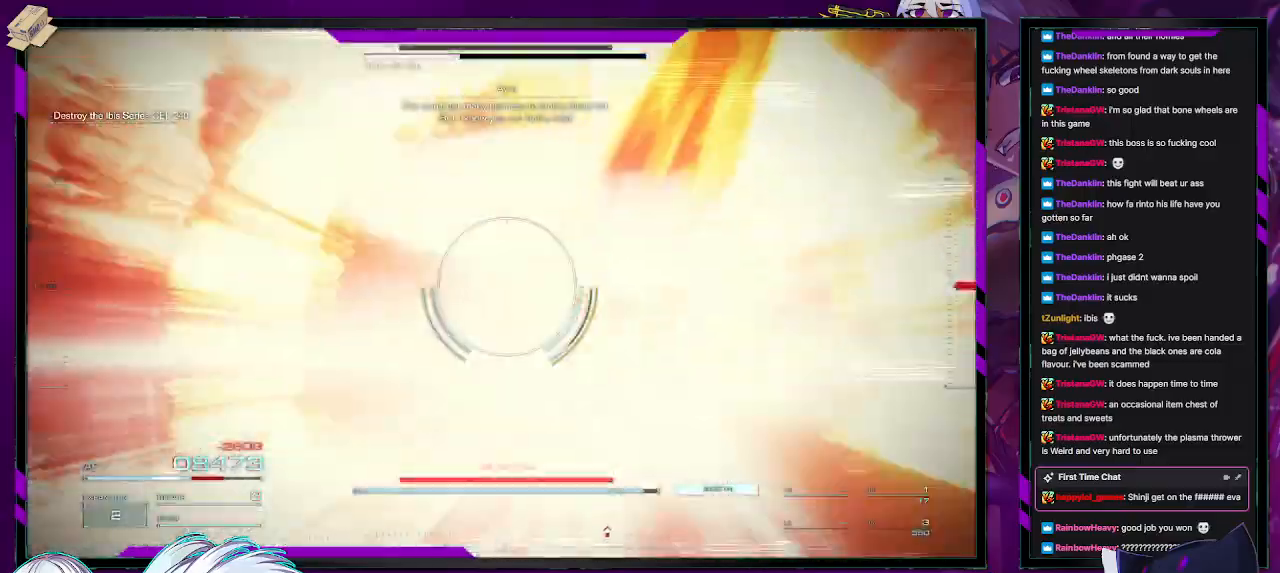
{"buttons": ["R2"], "left_stick": "up-right", "right_stick": "center", "events": [[50, "left_stick", "up-right"], [383, "right_stick", "center"]]}